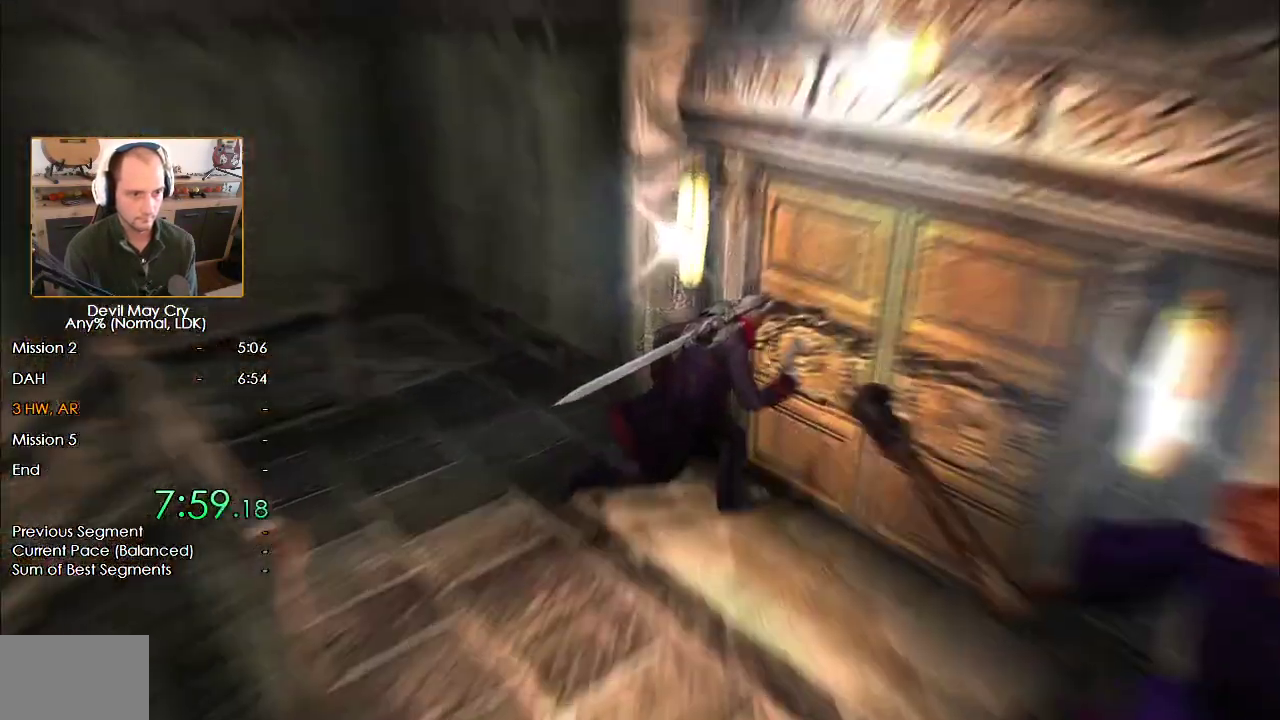
Gameplay with a controller (Nintendo layout); each line is a JSON object with the inputs held at the frame after it. "button_events" lists button changes between this image and that frame as [ms after this image, input, new state], when the widget could be followed in between (sticks are given only as held states). Not read: R1.
{"buttons": [], "left_stick": "left", "right_stick": "center"}
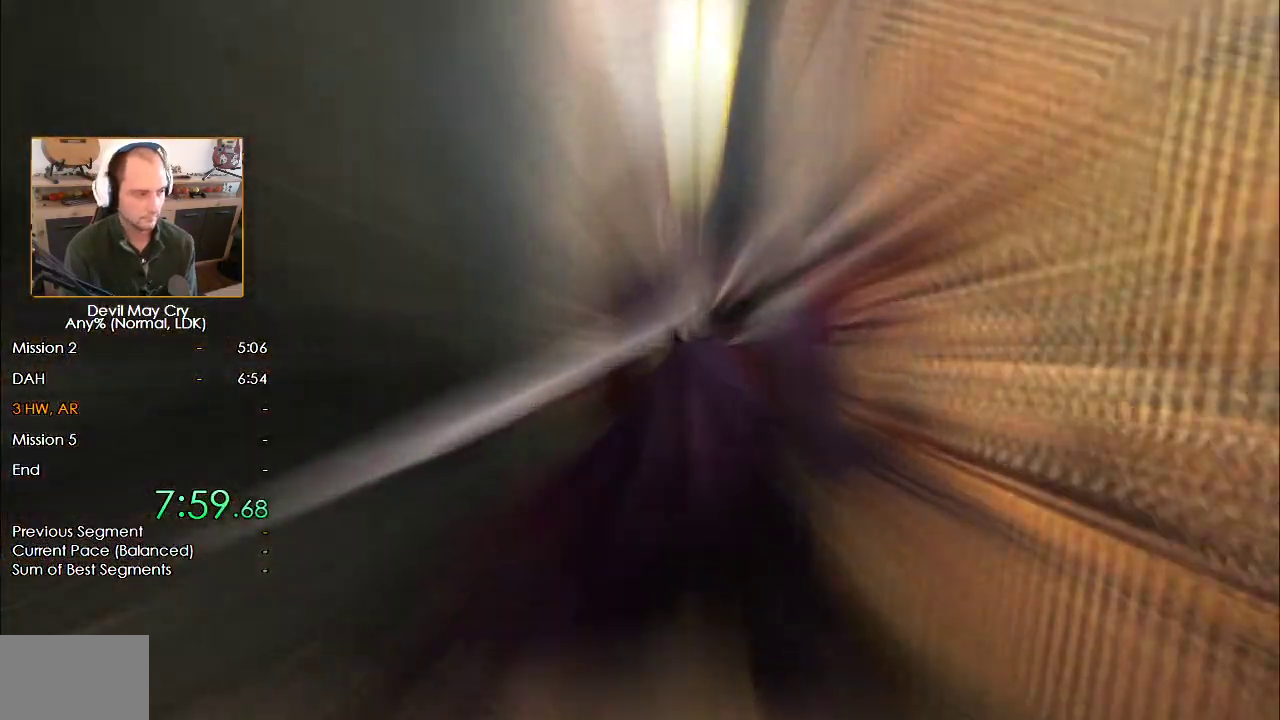
{"buttons": [], "left_stick": "left", "right_stick": "center", "button_events": []}
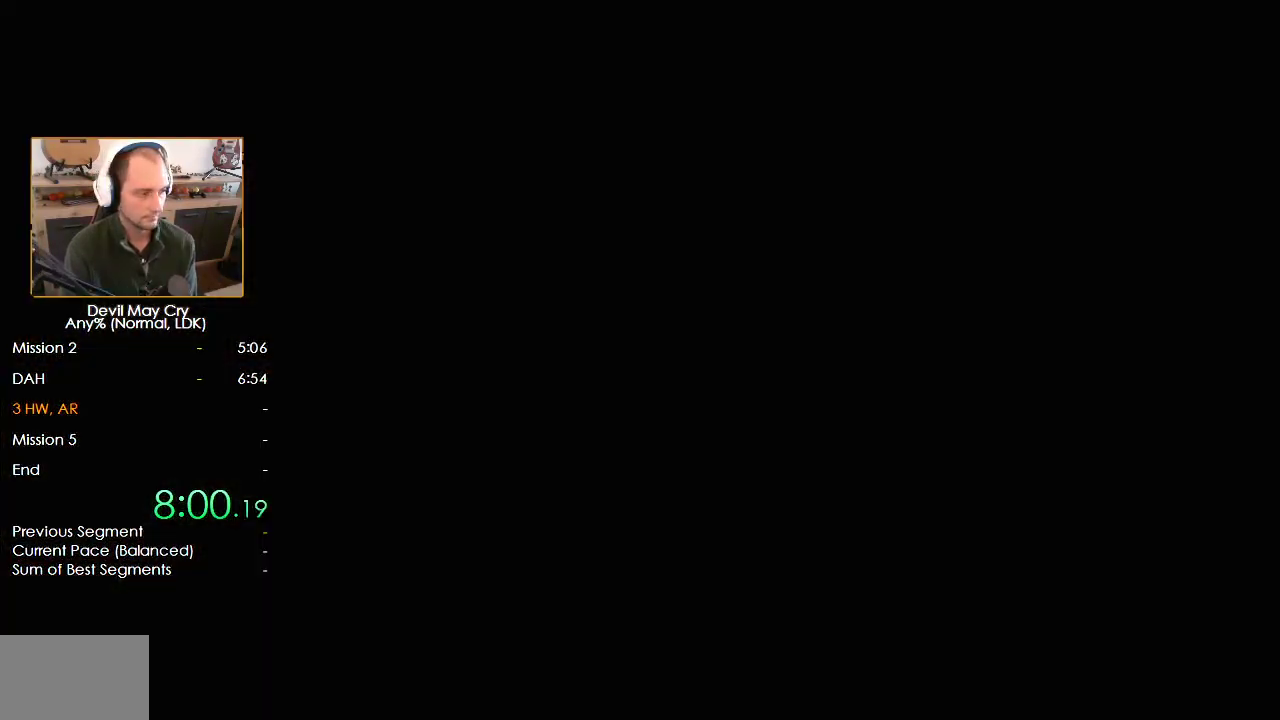
{"buttons": [], "left_stick": "up-left", "right_stick": "center", "button_events": []}
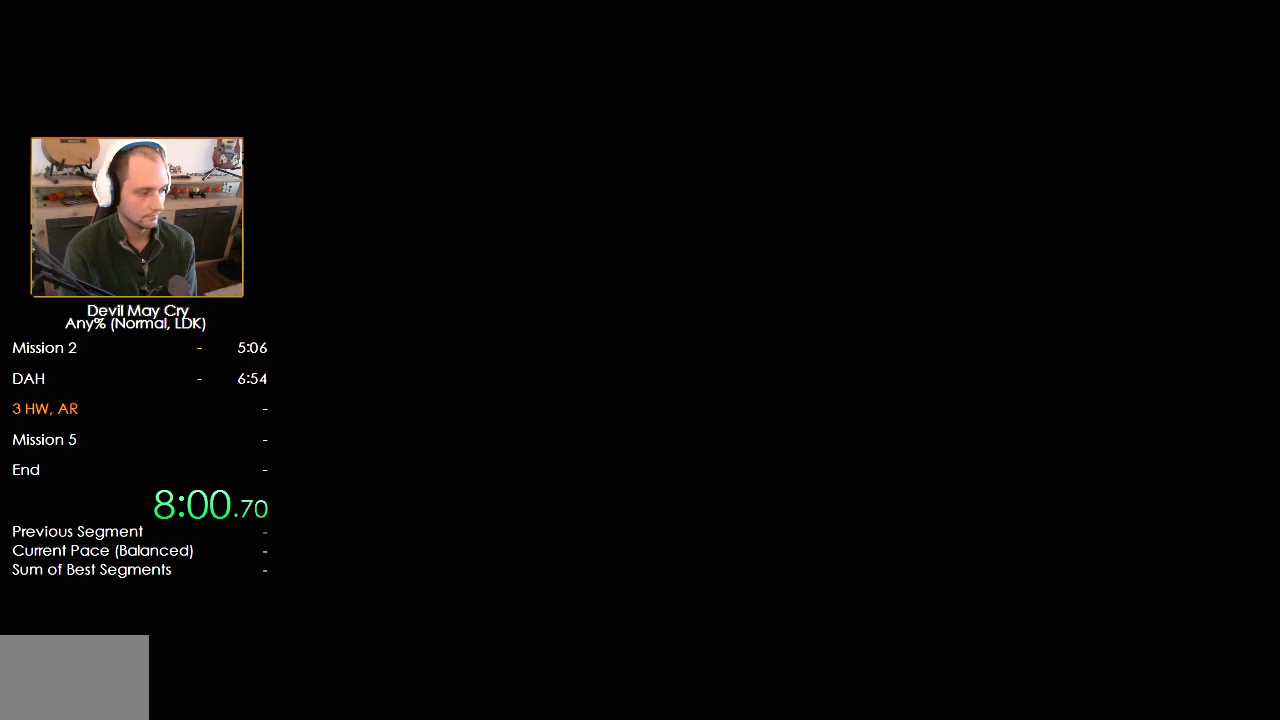
{"buttons": [], "left_stick": "up-left", "right_stick": "center", "button_events": []}
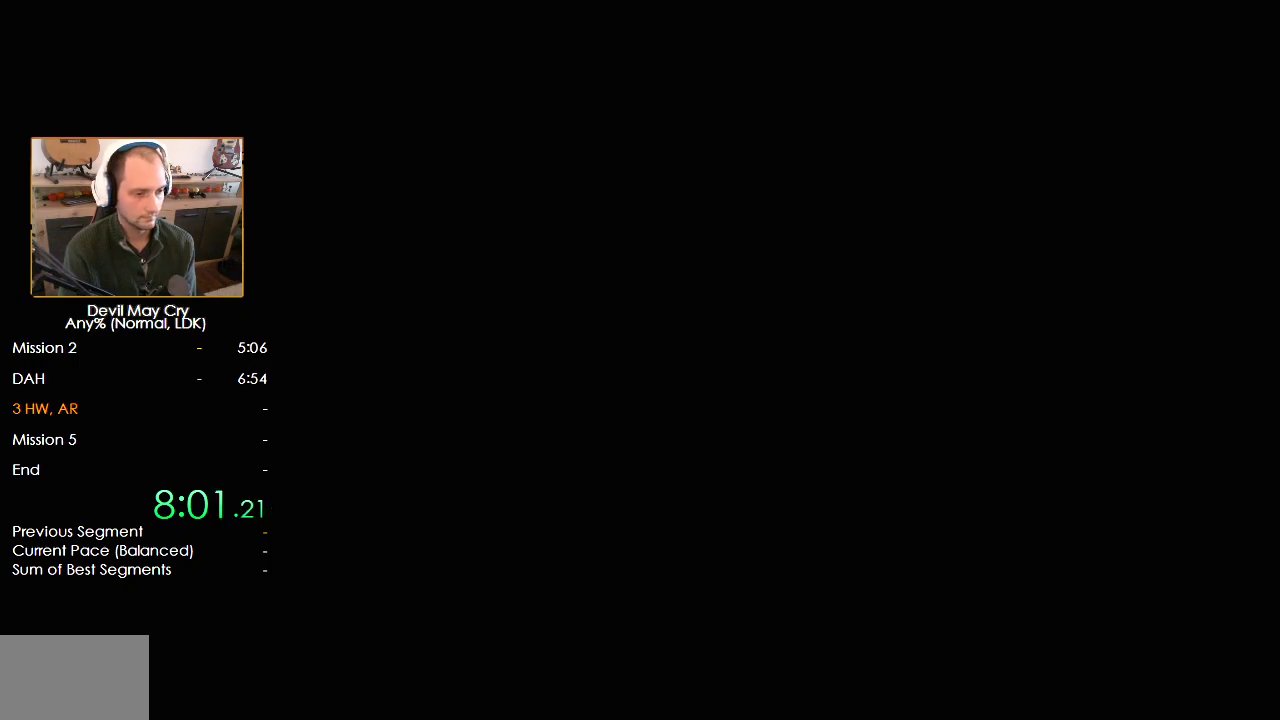
{"buttons": ["A"], "left_stick": "up-left", "right_stick": "center", "button_events": [[367, "A", "down"], [433, "A", "up"], [500, "A", "down"]]}
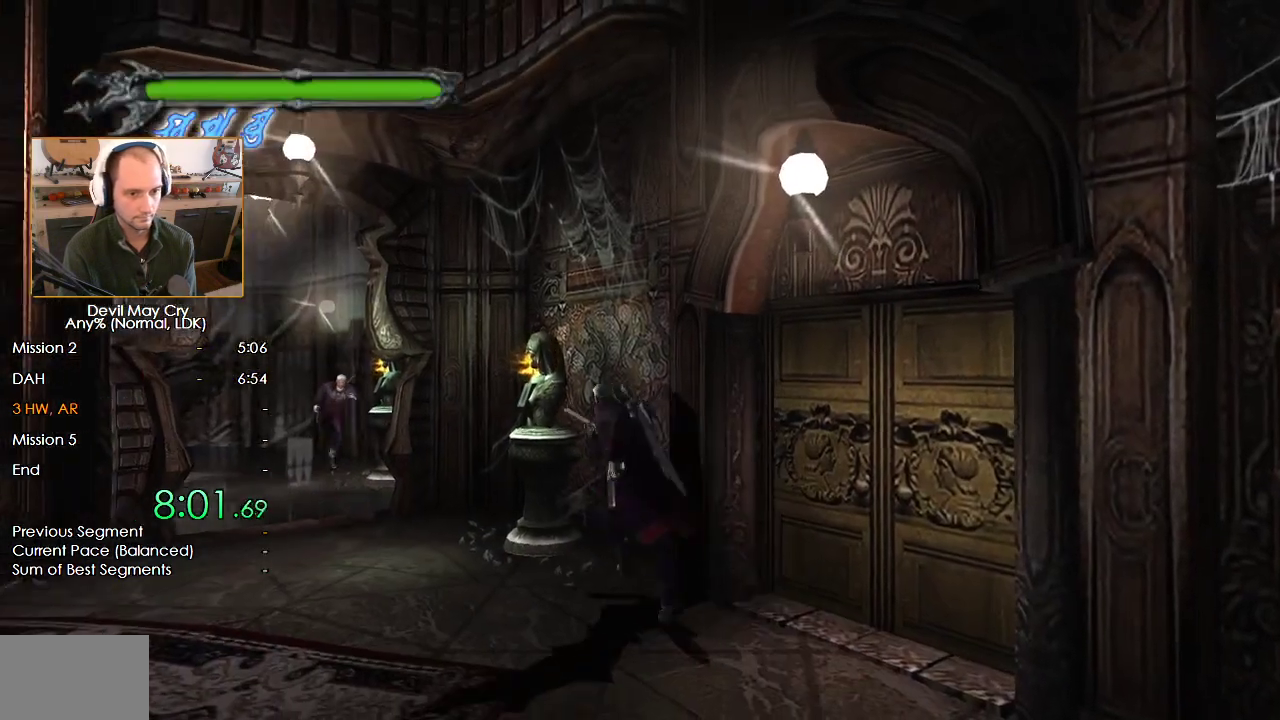
{"buttons": ["B"], "left_stick": "center", "right_stick": "center", "button_events": [[83, "A", "up"], [150, "A", "down"], [233, "A", "up"], [283, "A", "down"], [333, "A", "up"], [333, "B", "down"], [400, "A", "down"], [400, "B", "up"], [450, "A", "up"], [483, "B", "down"]]}
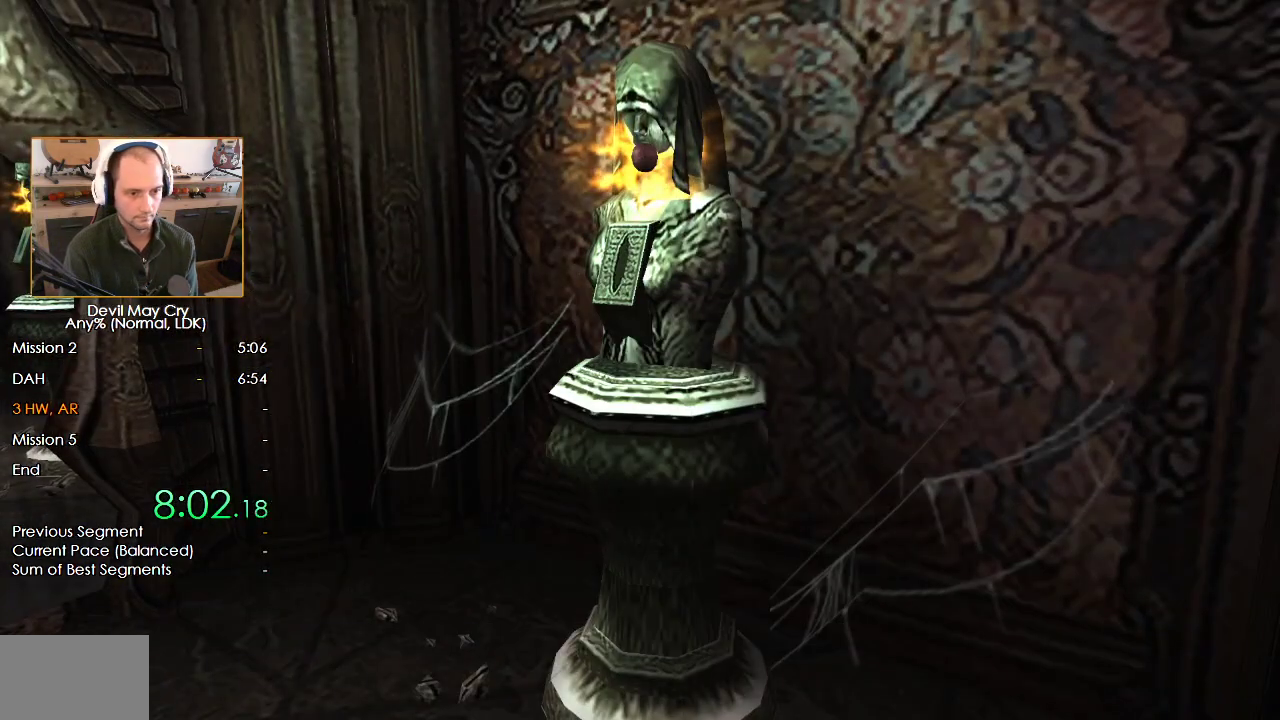
{"buttons": [], "left_stick": "center", "right_stick": "center", "button_events": [[17, "A", "down"], [67, "A", "up"], [200, "B", "up"], [250, "B", "down"], [267, "A", "down"], [333, "A", "up"], [333, "B", "up"], [400, "A", "down"], [467, "A", "up"]]}
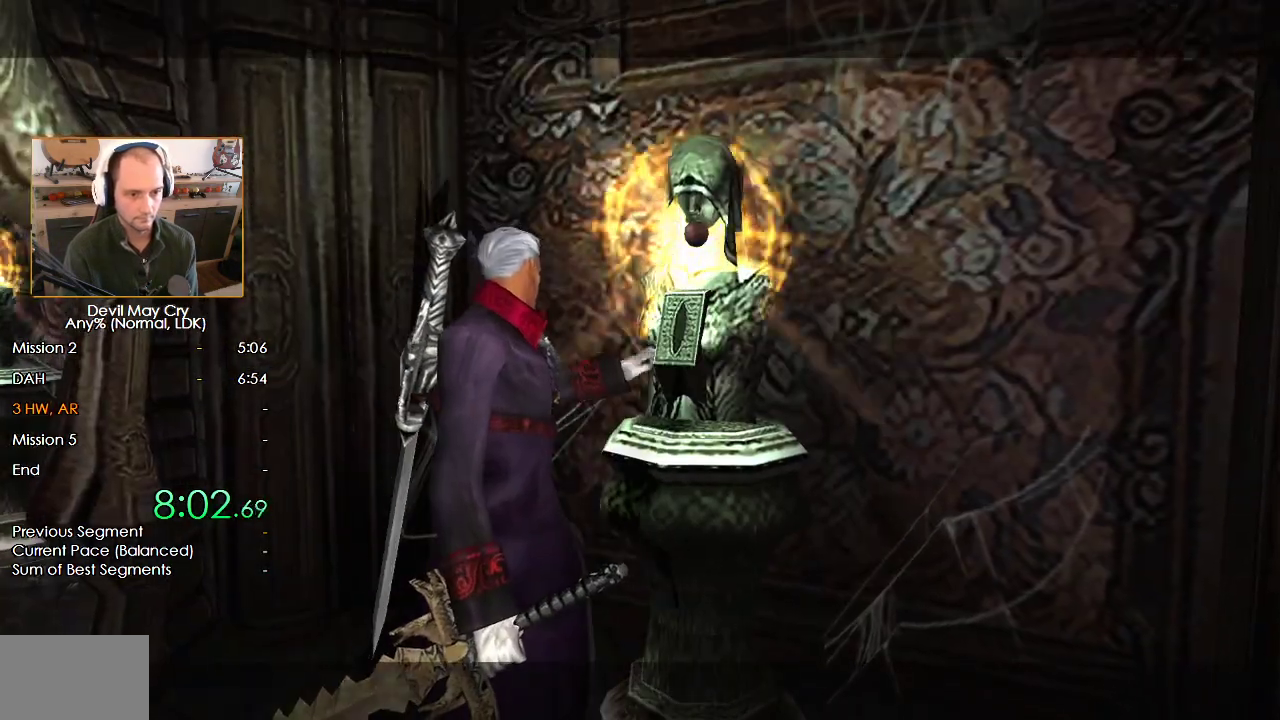
{"buttons": ["A"], "left_stick": "center", "right_stick": "center", "button_events": [[33, "A", "down"], [83, "A", "up"], [83, "B", "down"], [183, "A", "down"], [233, "A", "up"], [300, "A", "down"], [300, "B", "up"], [383, "A", "up"], [417, "B", "down"], [467, "A", "down"], [467, "B", "up"]]}
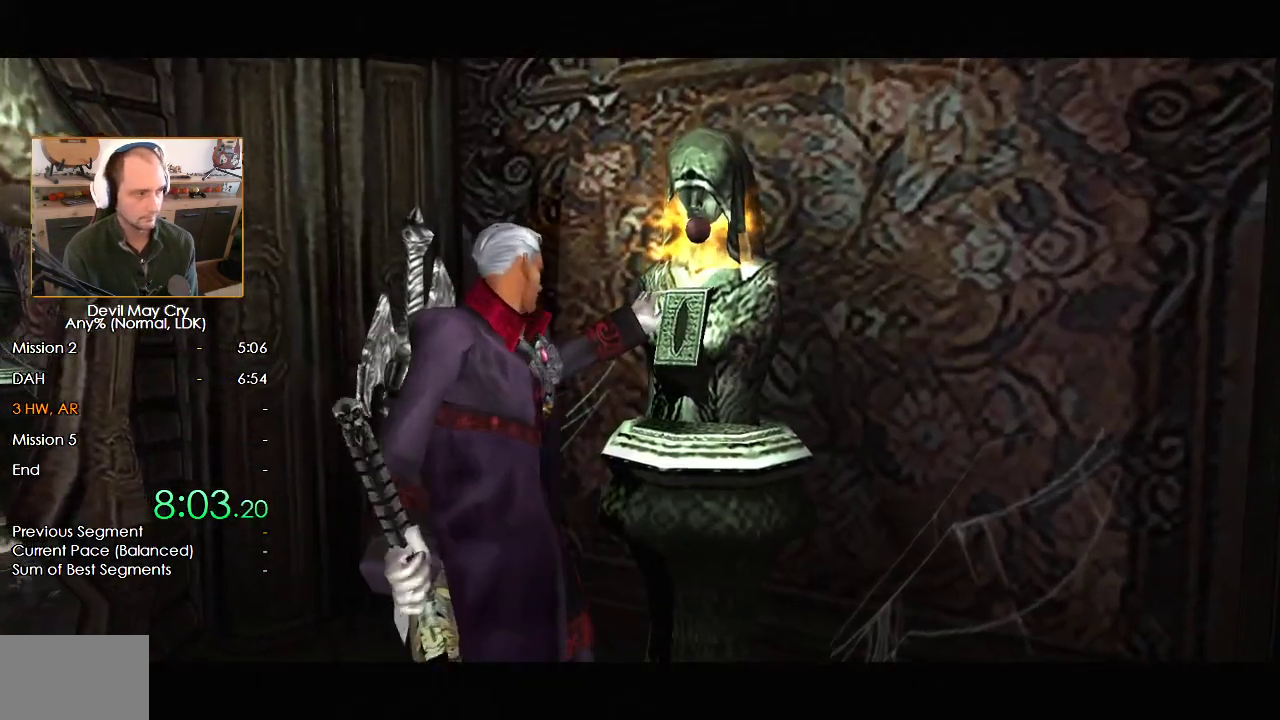
{"buttons": [], "left_stick": "center", "right_stick": "center", "button_events": [[17, "A", "up"], [67, "B", "down"], [100, "A", "down"], [117, "B", "up"], [167, "A", "up"], [200, "B", "down"], [250, "A", "down"], [267, "B", "up"], [317, "A", "up"], [350, "B", "down"], [400, "A", "down"], [433, "B", "up"], [450, "A", "up"]]}
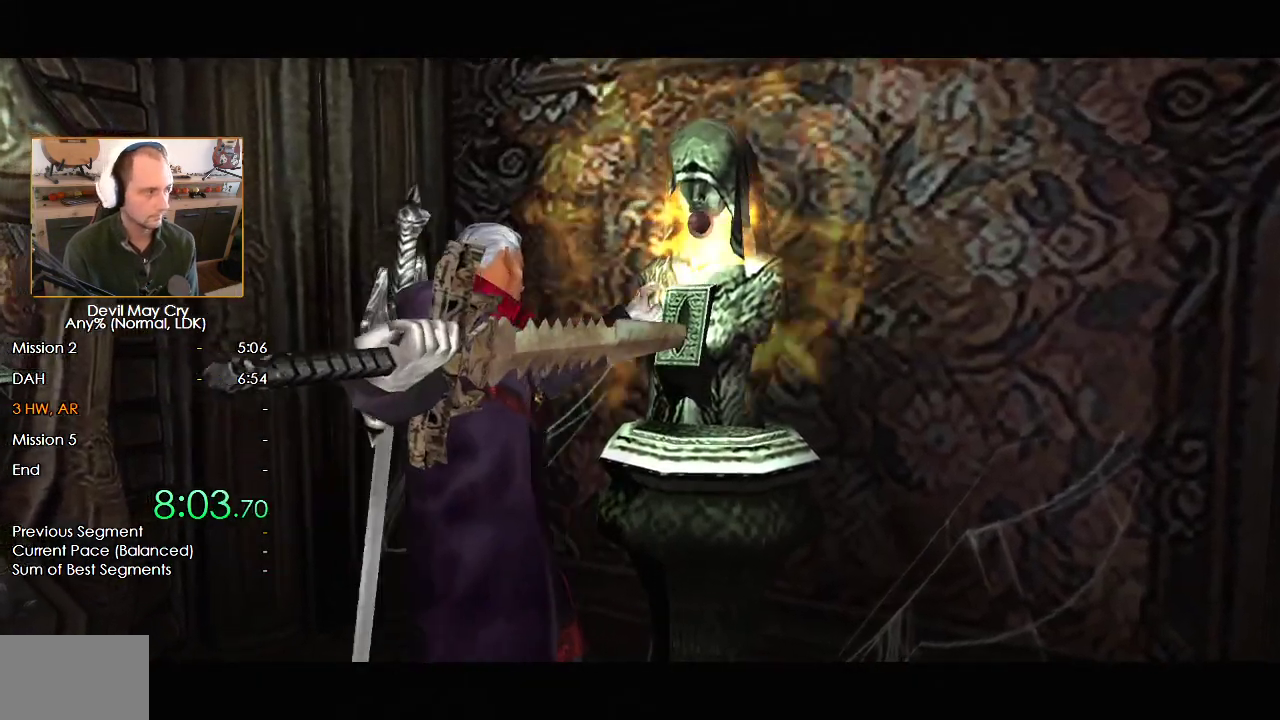
{"buttons": ["B"], "left_stick": "center", "right_stick": "center", "button_events": [[17, "B", "down"], [33, "A", "down"], [100, "A", "up"], [150, "A", "down"], [150, "B", "up"], [233, "A", "up"], [283, "A", "down"], [367, "A", "up"], [433, "A", "down"], [500, "A", "up"], [500, "B", "down"]]}
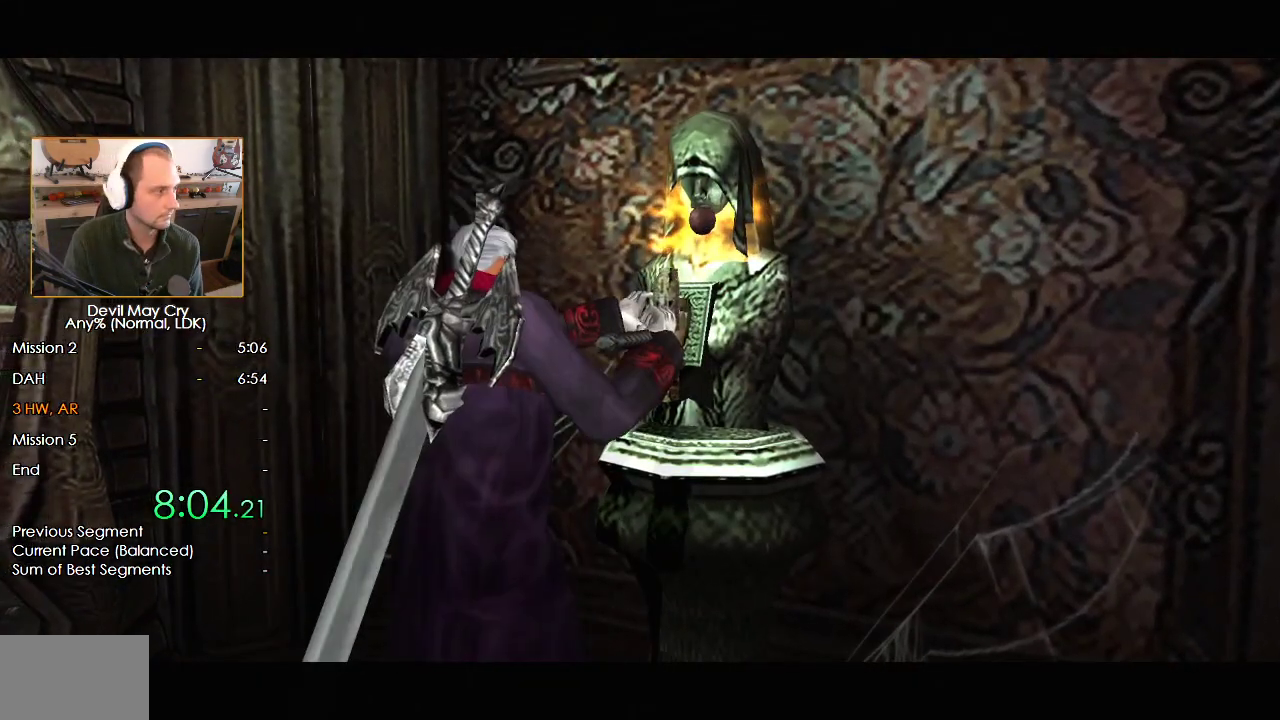
{"buttons": ["B"], "left_stick": "center", "right_stick": "center", "button_events": [[67, "A", "down"], [67, "B", "up"], [117, "A", "up"], [183, "B", "down"], [217, "A", "down"], [233, "B", "up"], [267, "A", "up"], [333, "B", "down"], [350, "A", "down"], [400, "B", "up"], [417, "A", "up"], [483, "B", "down"]]}
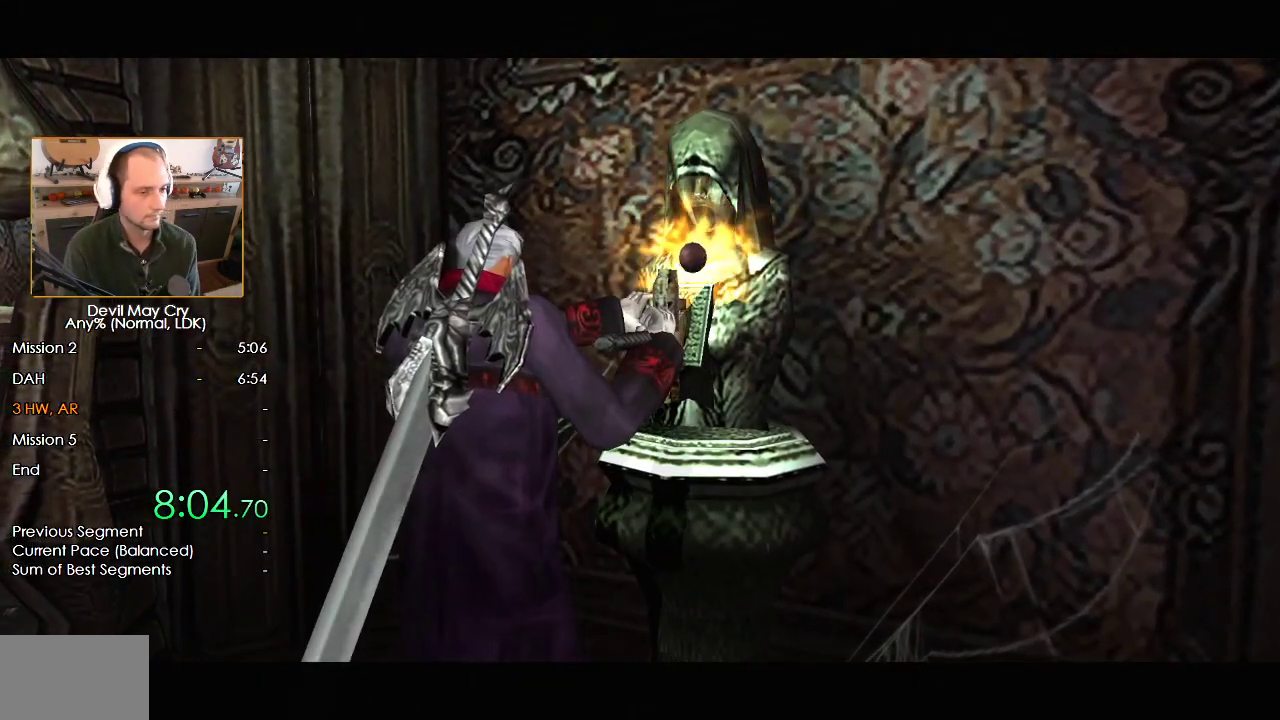
{"buttons": ["B"], "left_stick": "center", "right_stick": "center", "button_events": [[17, "A", "down"], [67, "A", "up"], [150, "A", "down"], [217, "A", "up"], [300, "A", "down"], [350, "A", "up"], [433, "A", "down"], [483, "A", "up"]]}
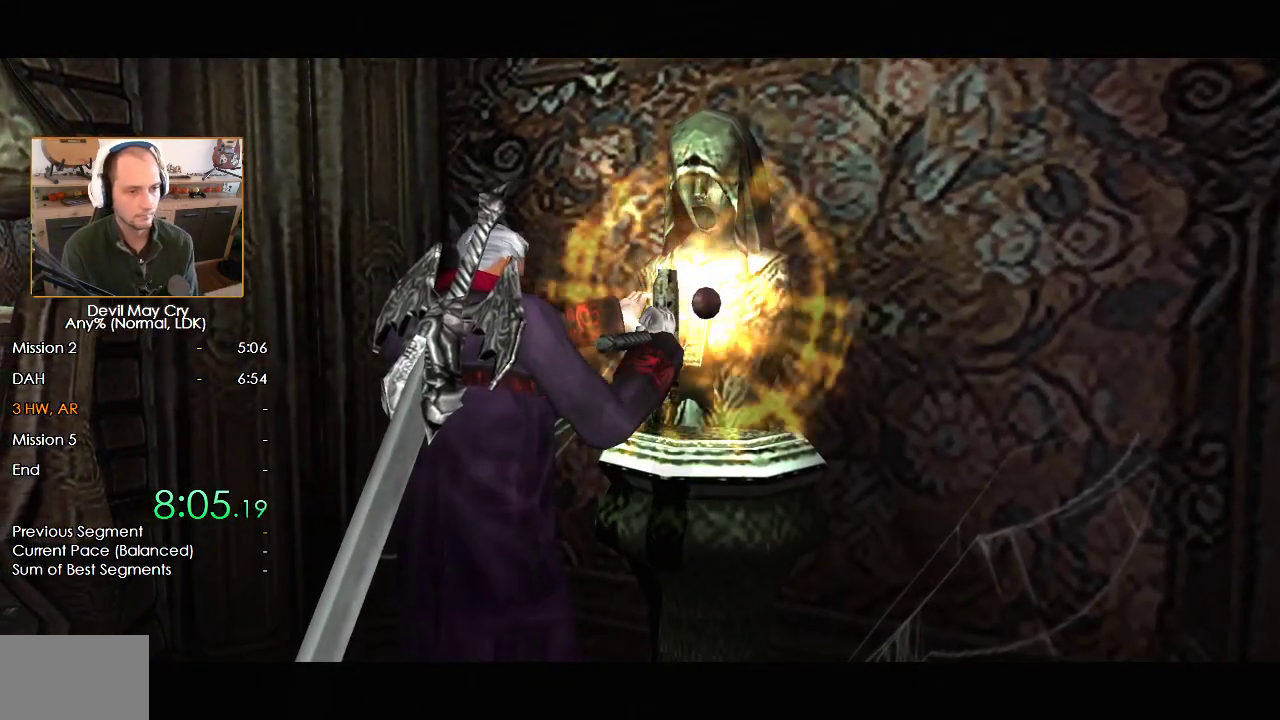
{"buttons": ["A"], "left_stick": "center", "right_stick": "center", "button_events": [[33, "B", "up"], [100, "B", "down"], [167, "B", "up"], [200, "A", "down"], [250, "A", "up"], [250, "B", "down"], [317, "B", "up"], [350, "A", "down"], [400, "A", "up"], [400, "B", "down"], [467, "B", "up"], [483, "A", "down"]]}
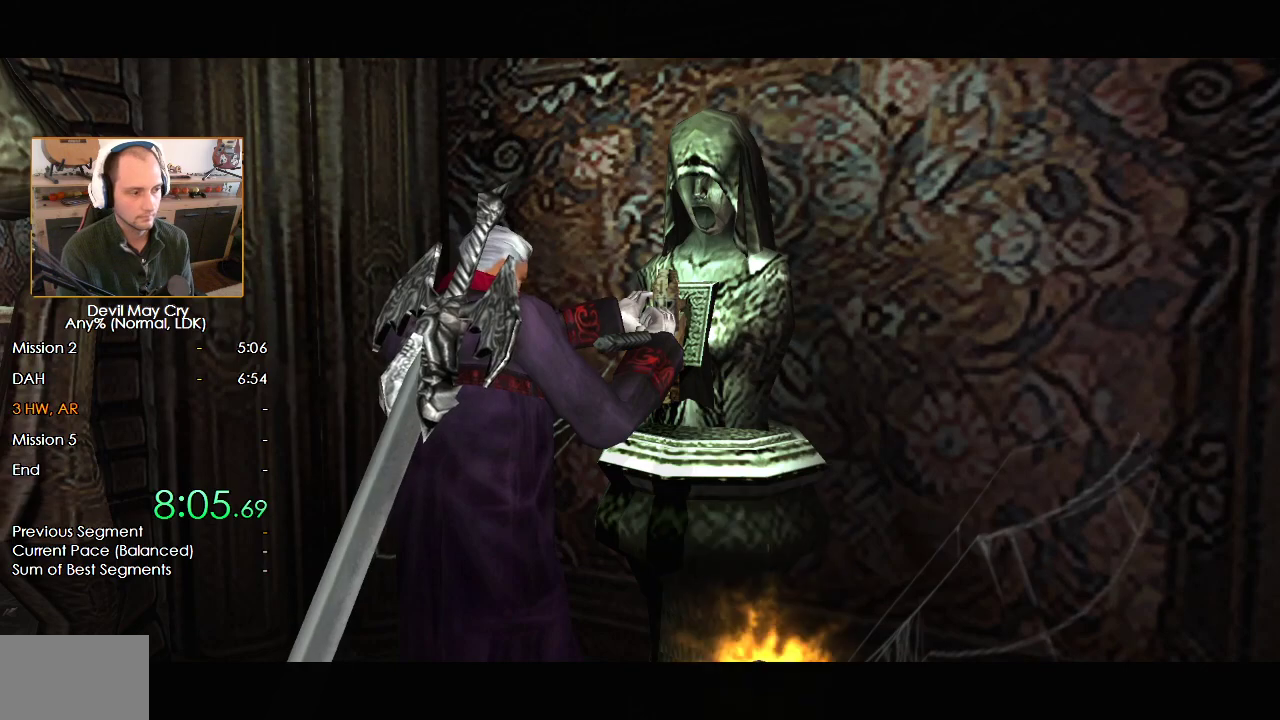
{"buttons": ["B"], "left_stick": "center", "right_stick": "center", "button_events": [[50, "A", "up"], [50, "B", "down"], [100, "B", "up"], [117, "A", "down"], [167, "A", "up"], [183, "B", "down"], [250, "A", "down"], [250, "B", "up"], [317, "A", "up"], [350, "B", "down"], [400, "A", "down"], [400, "B", "up"], [467, "A", "up"], [500, "B", "down"]]}
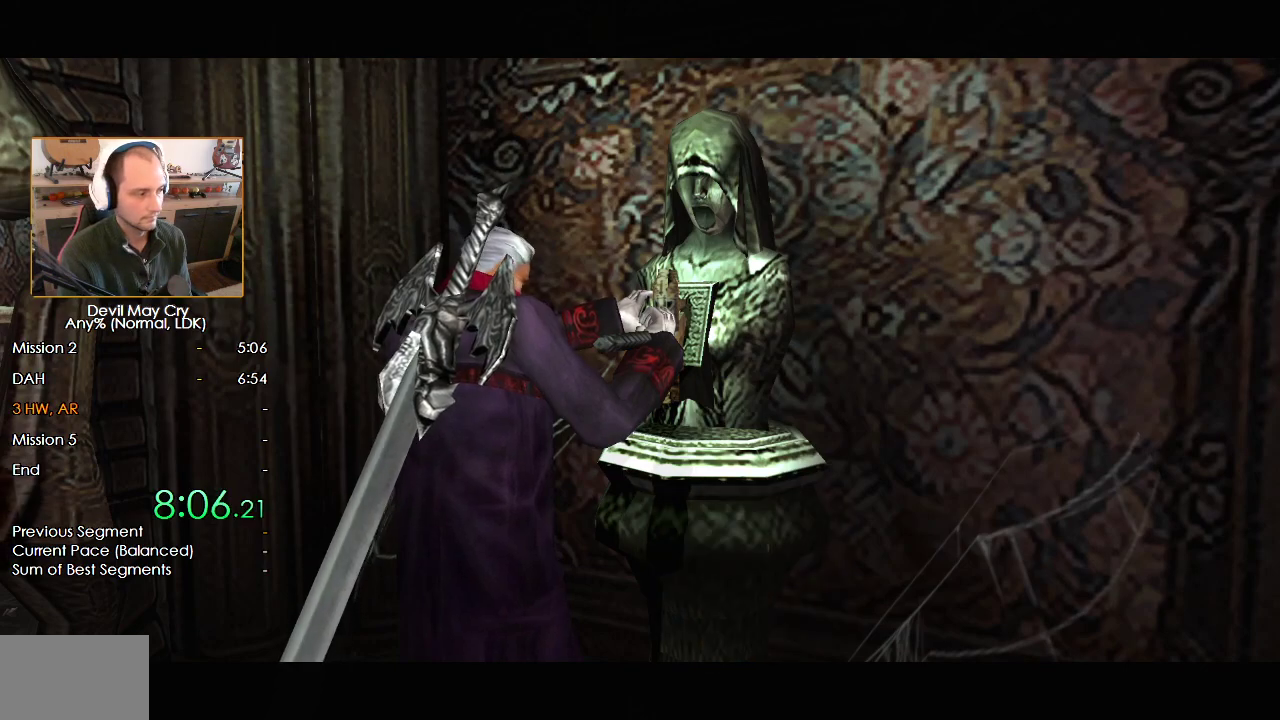
{"buttons": ["A", "B"], "left_stick": "center", "right_stick": "center", "button_events": [[50, "A", "down"], [50, "B", "up"], [100, "A", "up"], [133, "B", "down"], [183, "A", "down"], [217, "B", "up"], [250, "A", "up"], [300, "B", "down"], [317, "A", "down"], [383, "B", "up"], [400, "A", "up"], [450, "B", "down"], [483, "A", "down"]]}
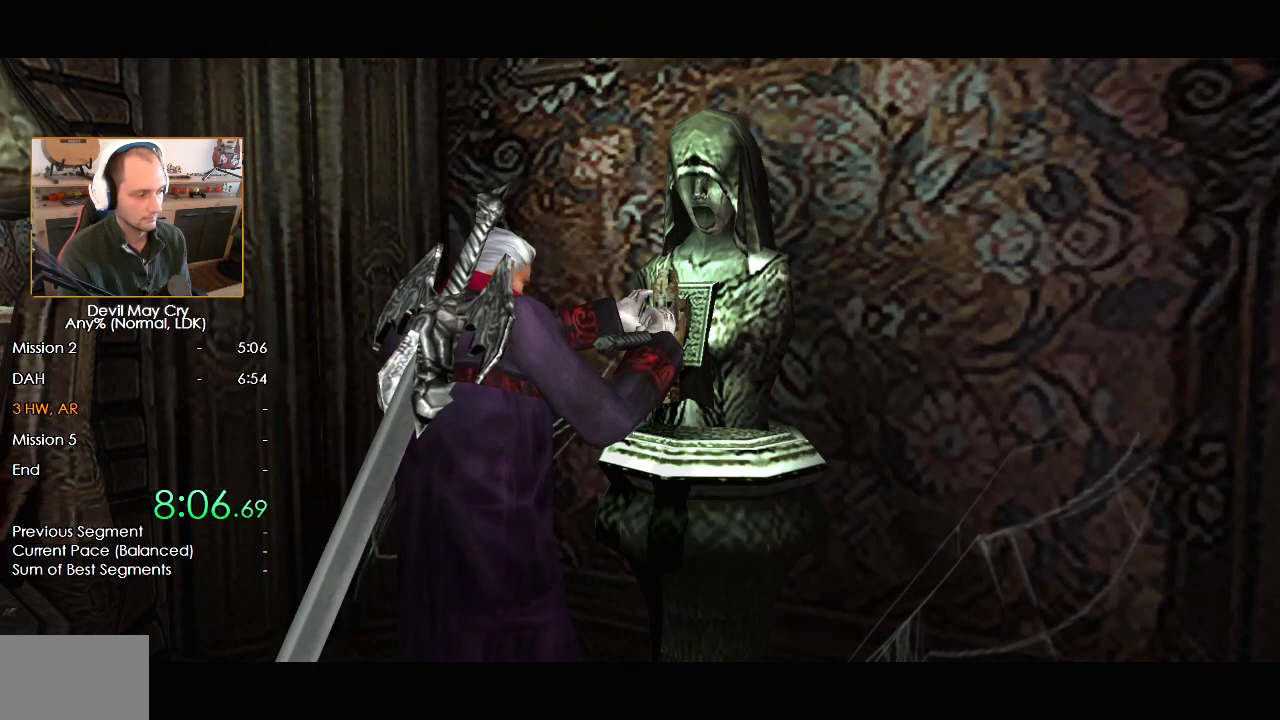
{"buttons": [], "left_stick": "center", "right_stick": "center", "button_events": [[33, "A", "up"], [117, "A", "down"], [183, "A", "up"], [200, "B", "up"], [267, "A", "down"], [333, "A", "up"], [367, "B", "down"], [400, "A", "down"], [450, "B", "up"], [483, "A", "up"]]}
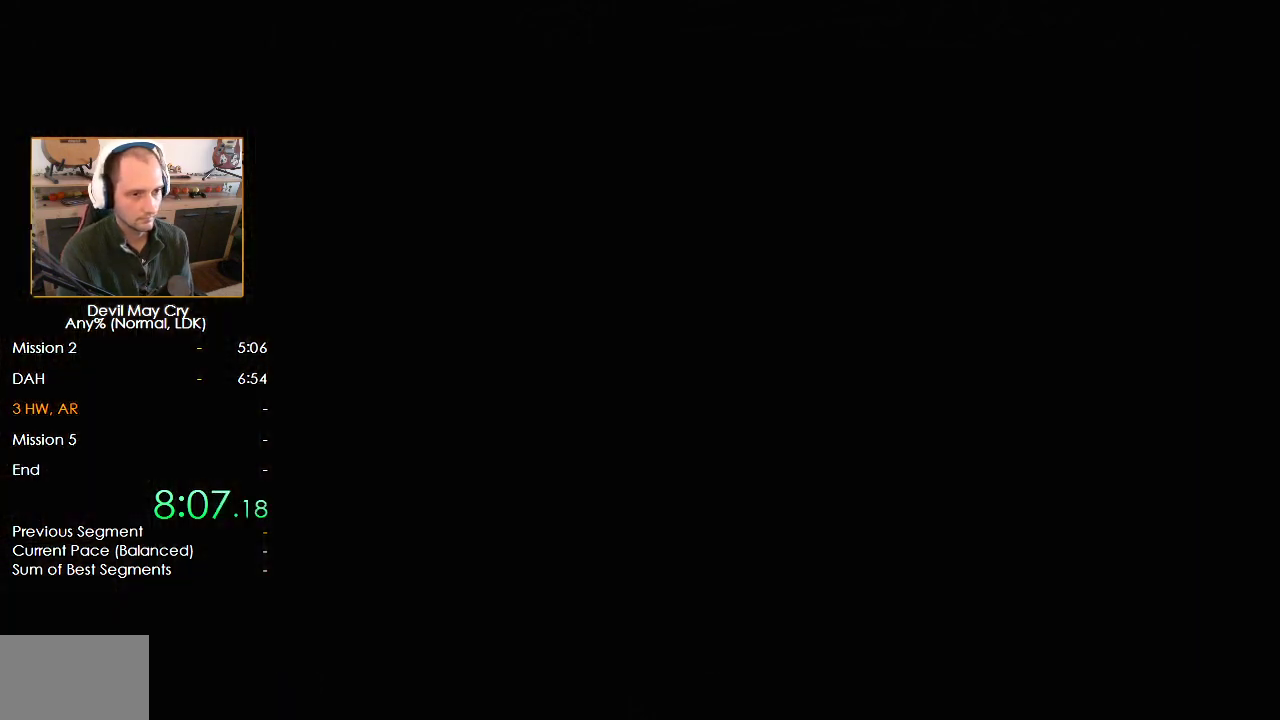
{"buttons": ["A", "B"], "left_stick": "center", "right_stick": "center", "button_events": [[67, "A", "down"], [133, "A", "up"], [167, "B", "down"], [200, "A", "down"], [250, "B", "up"], [283, "A", "up"], [333, "B", "down"], [350, "A", "down"], [400, "B", "up"], [417, "A", "up"], [500, "A", "down"], [500, "B", "down"]]}
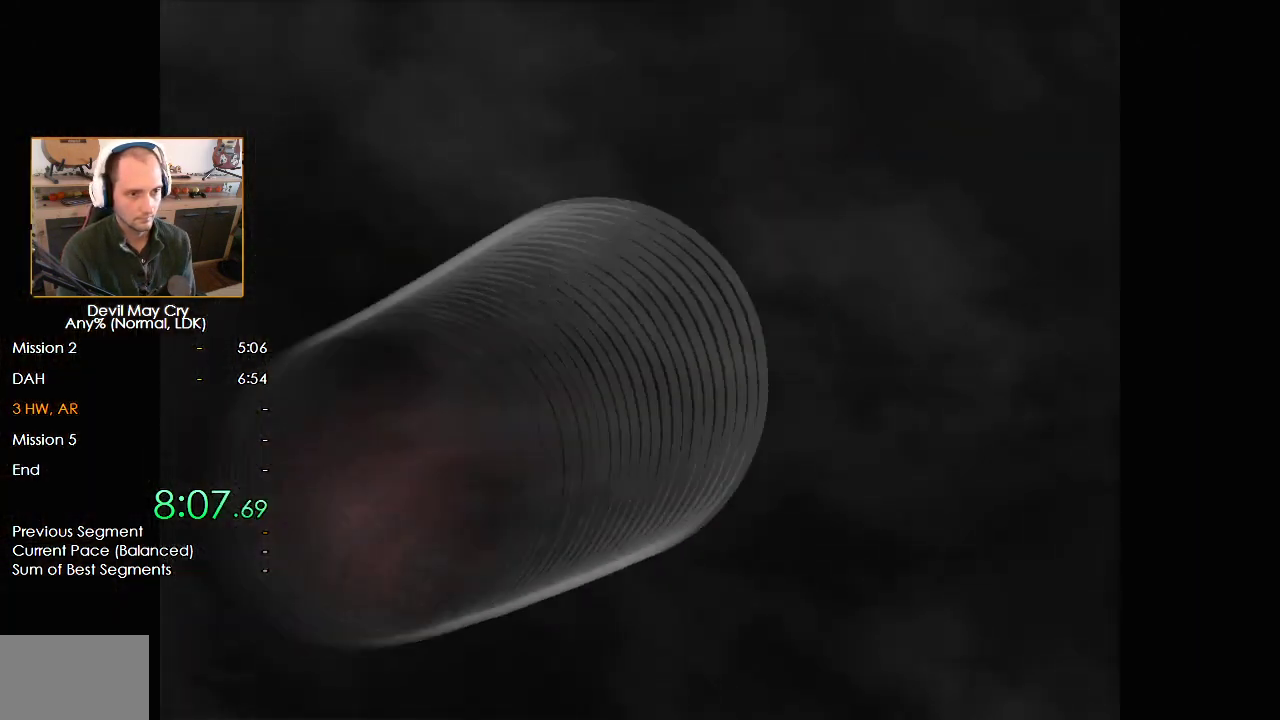
{"buttons": ["START"], "left_stick": "center", "right_stick": "center", "button_events": [[50, "A", "up"], [50, "B", "up"], [133, "A", "down"], [133, "B", "down"], [200, "A", "up"], [217, "B", "up"], [283, "A", "down"], [350, "A", "up"], [450, "START", "down"]]}
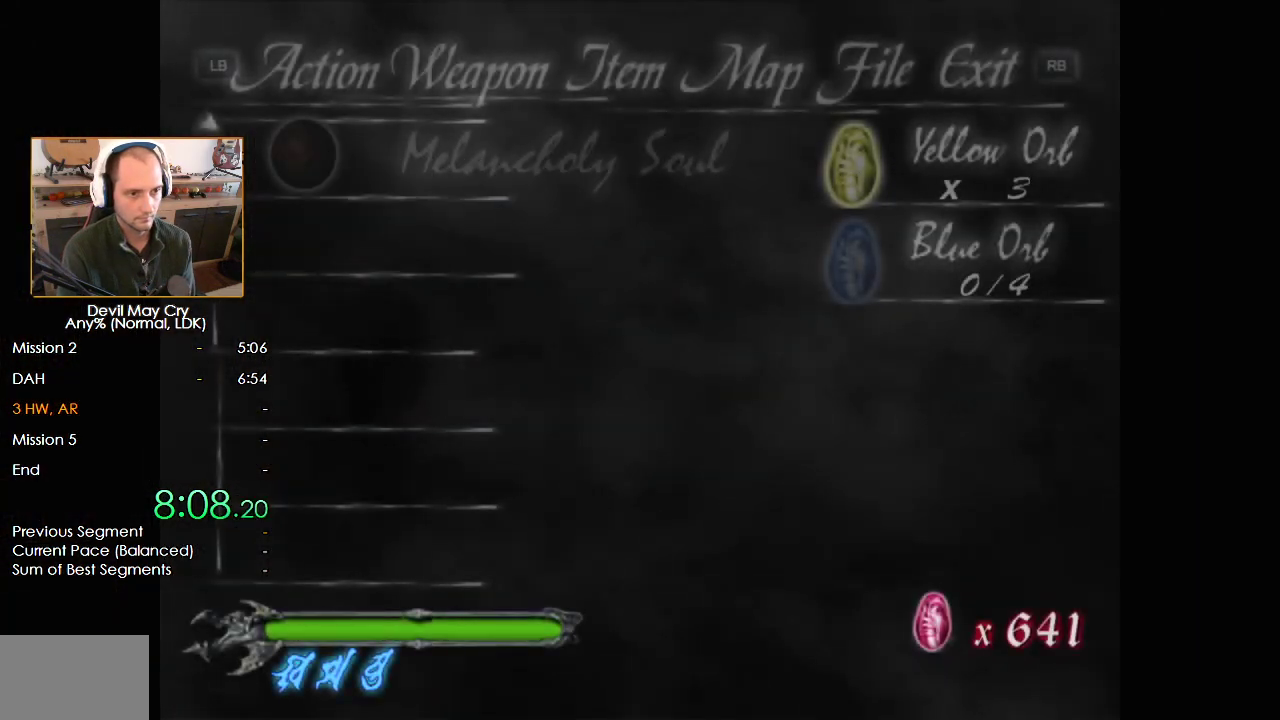
{"buttons": ["START"], "left_stick": "down-left", "right_stick": "center", "button_events": [[17, "START", "up"], [83, "START", "down"], [133, "START", "up"], [267, "START", "down"], [317, "START", "up"], [383, "START", "down"], [433, "START", "up"], [483, "START", "down"]]}
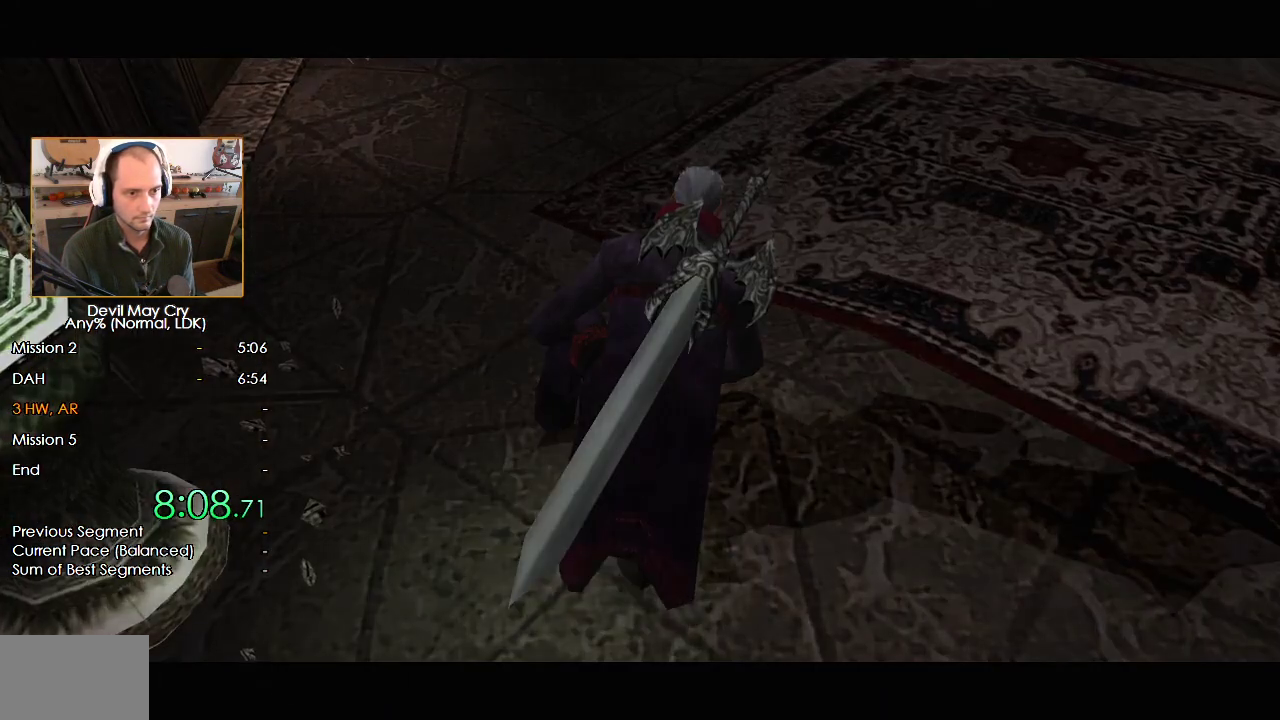
{"buttons": [], "left_stick": "down-left", "right_stick": "center", "button_events": [[50, "START", "up"]]}
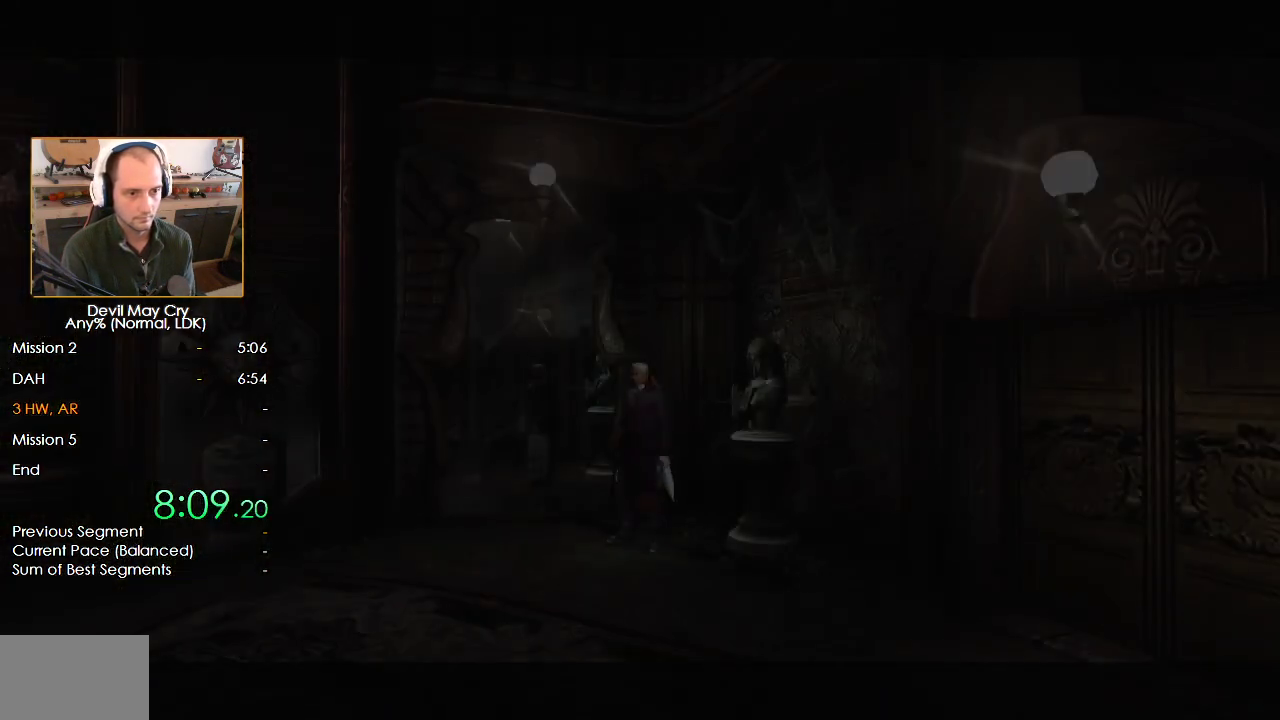
{"buttons": [], "left_stick": "up-left", "right_stick": "center", "button_events": [[100, "X", "down"], [150, "X", "up"], [233, "X", "down"], [317, "X", "up"], [383, "X", "down"], [450, "X", "up"]]}